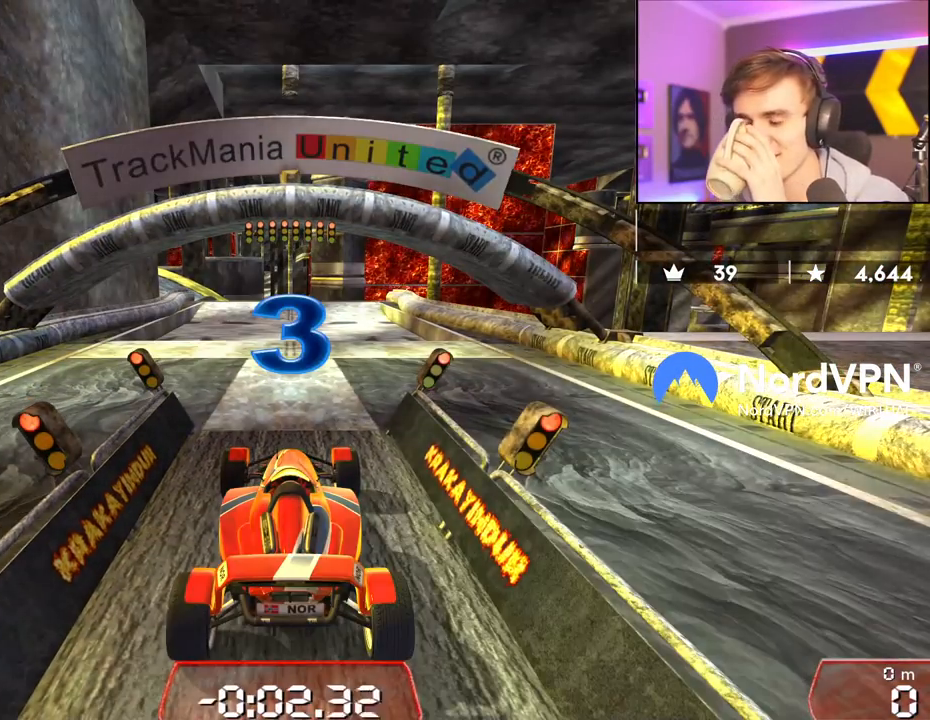
Gameplay with keyboard; each line is a JSON object with the keys held at the frame after it. "events" lists presses ("down") and releases ("up") of "brake", "down", "left", "right" and "up" between this image and that frame as [ms after this image, input, new state], when the widget could be followed in between. No other keys are recorded. Mouse input is not recorded. Key names are as the overlay labels them; some are game actions (e.g. jump) rather than physical keys.
{"keys": ["up"], "events": []}
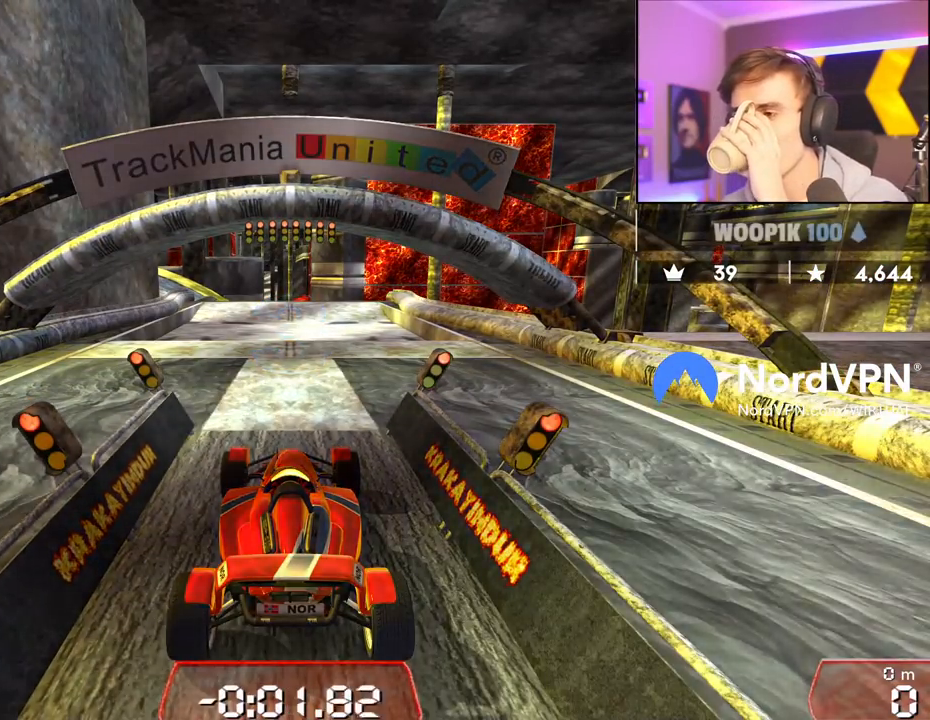
{"keys": ["up"], "events": []}
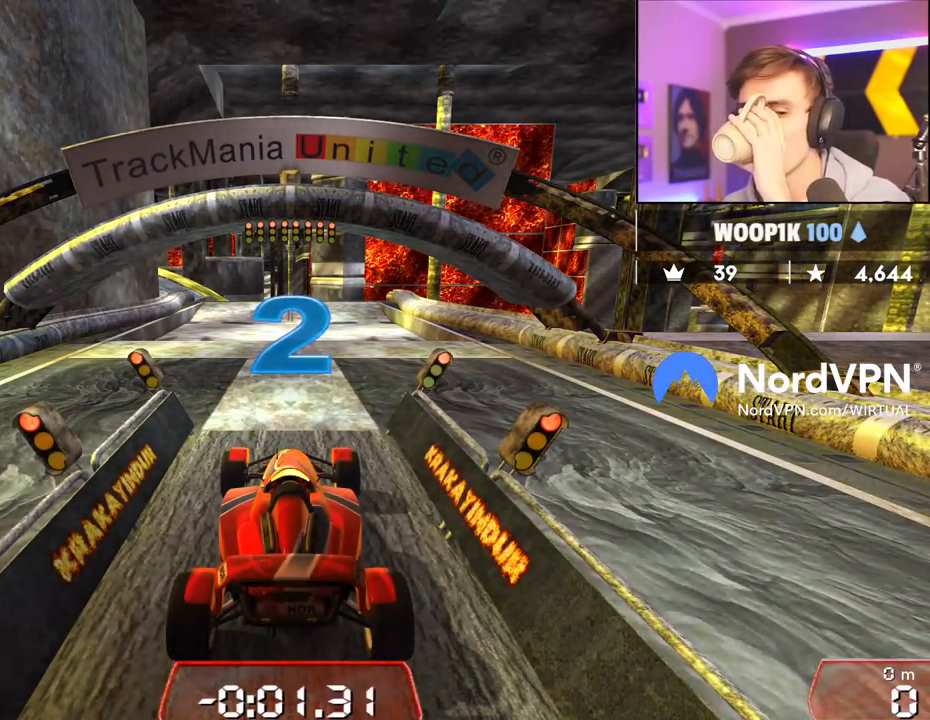
{"keys": ["up"], "events": []}
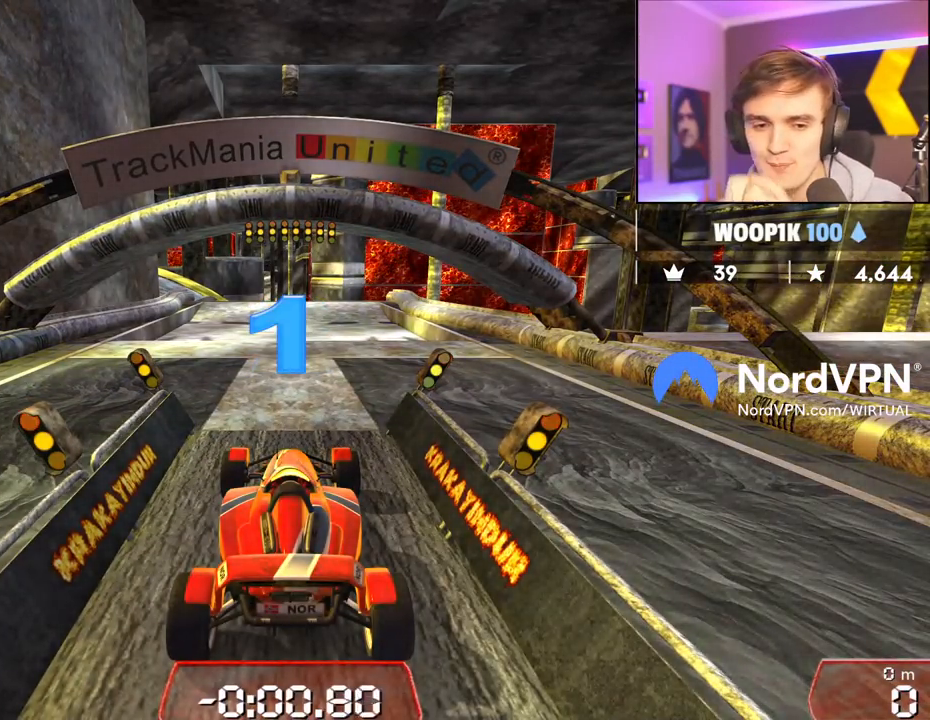
{"keys": ["up"], "events": []}
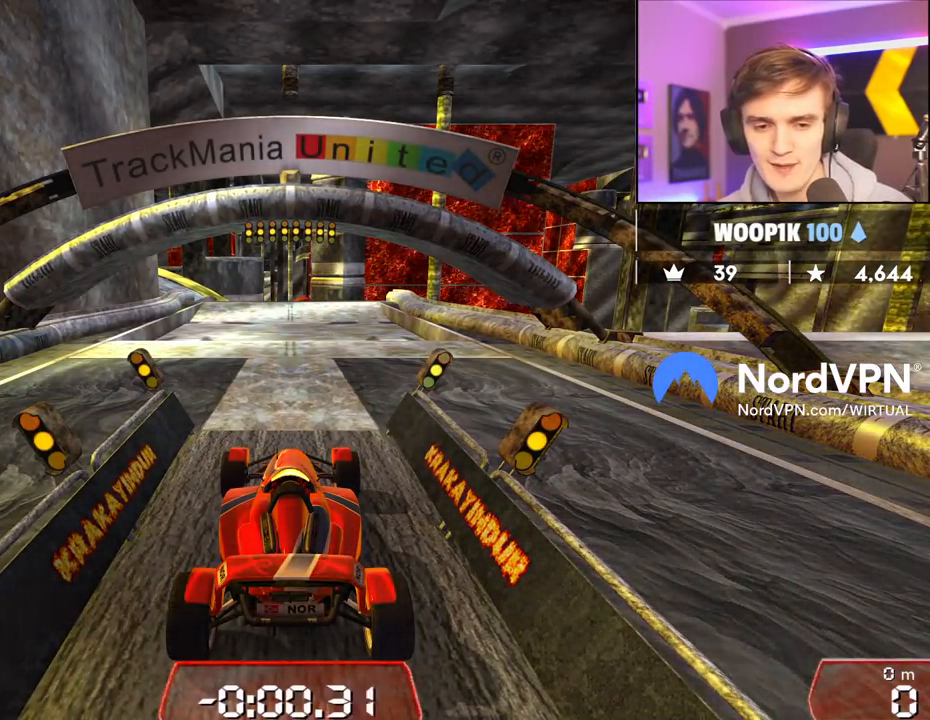
{"keys": ["up"], "events": []}
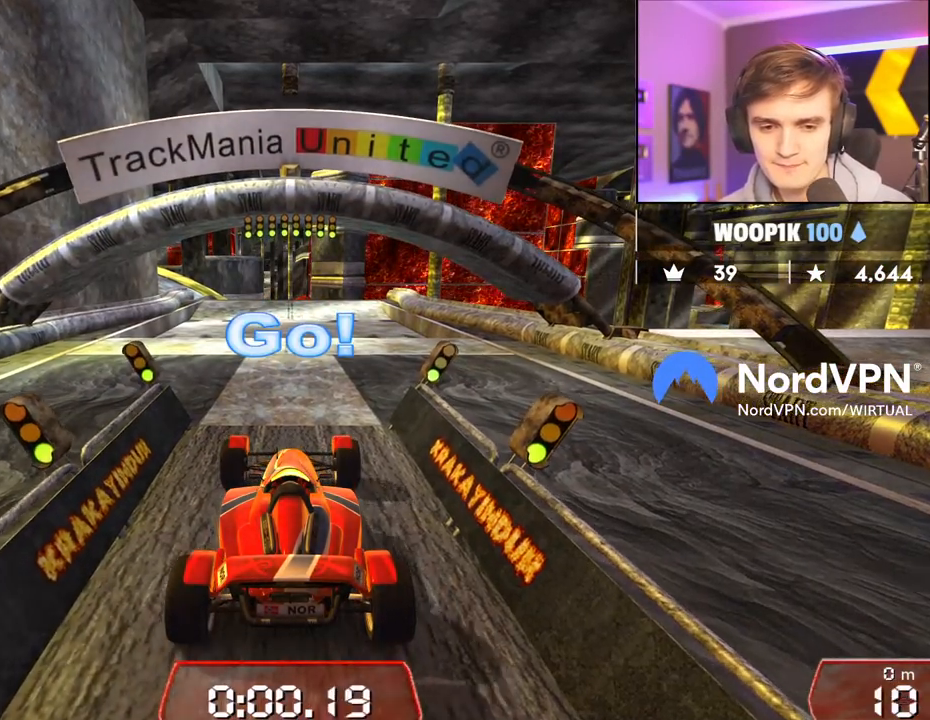
{"keys": ["up"], "events": []}
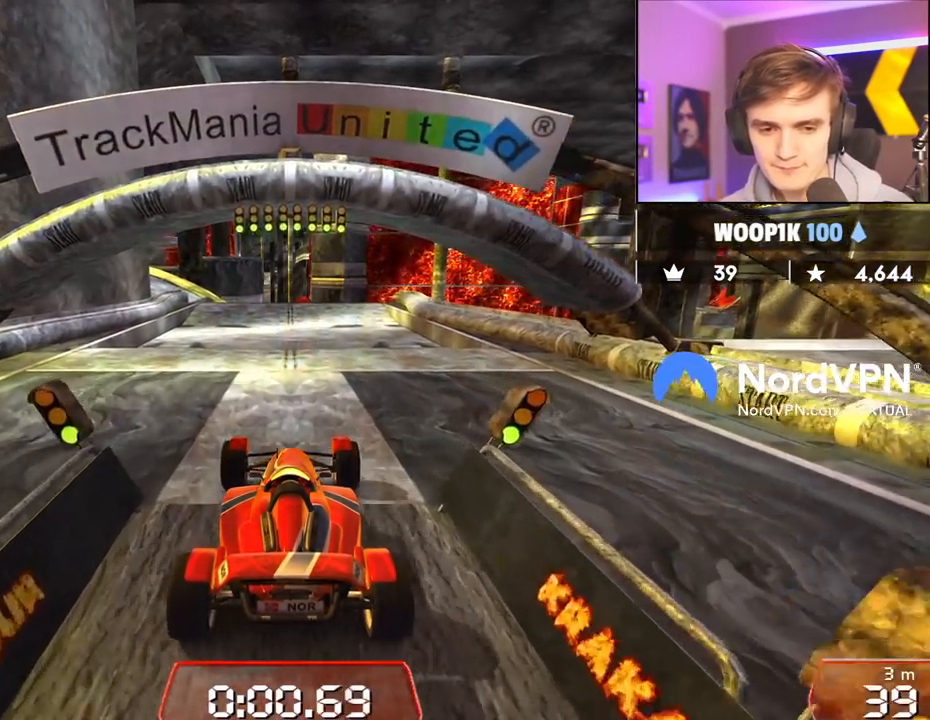
{"keys": ["up"], "events": []}
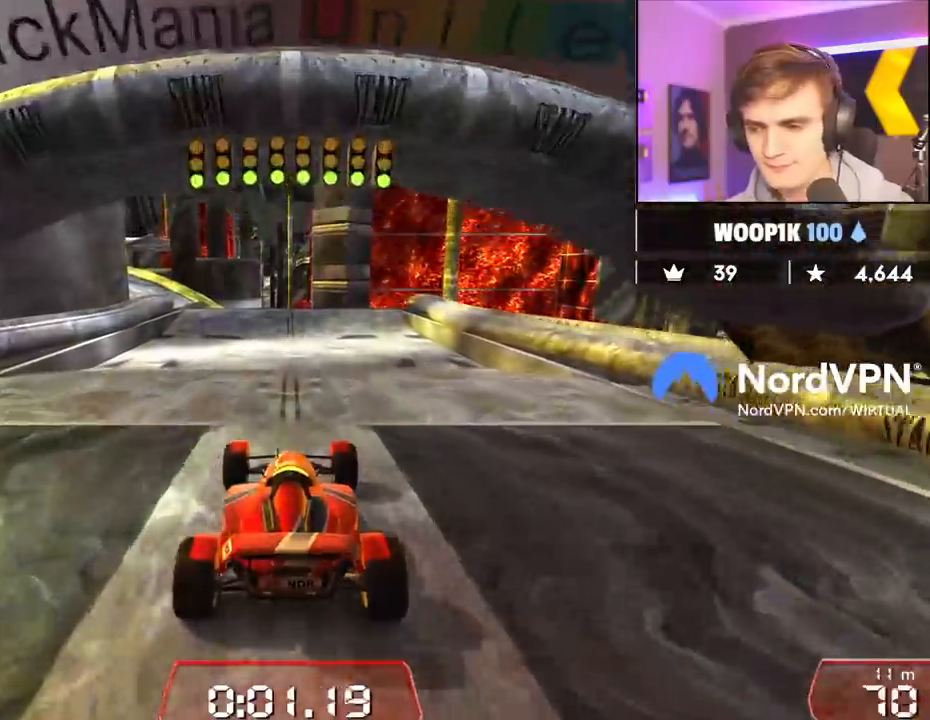
{"keys": ["up"], "events": []}
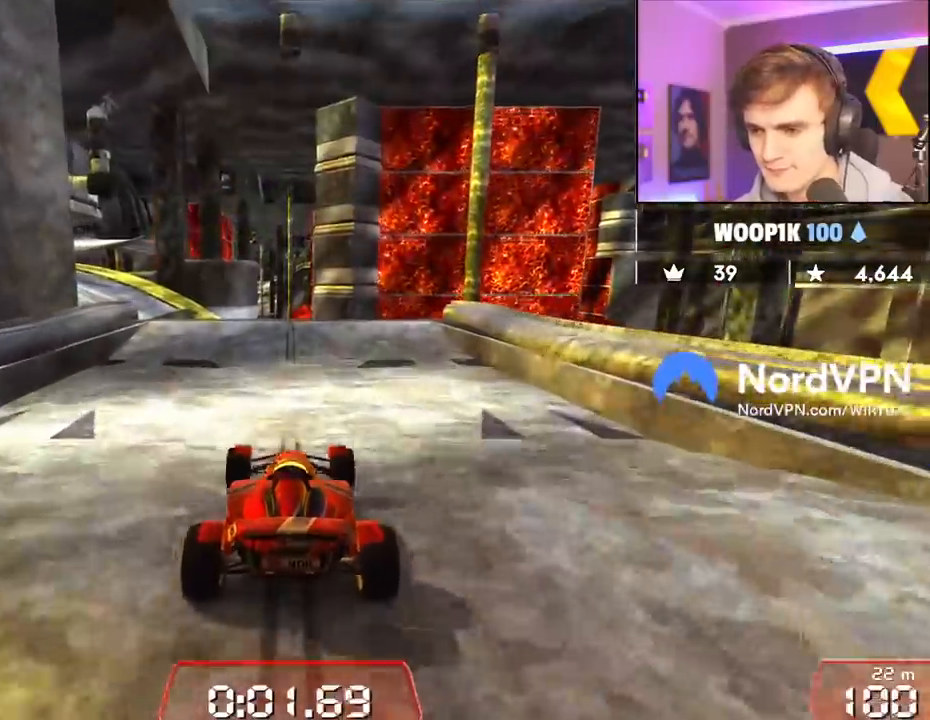
{"keys": ["up"], "events": [[67, "left", "down"], [500, "left", "up"]]}
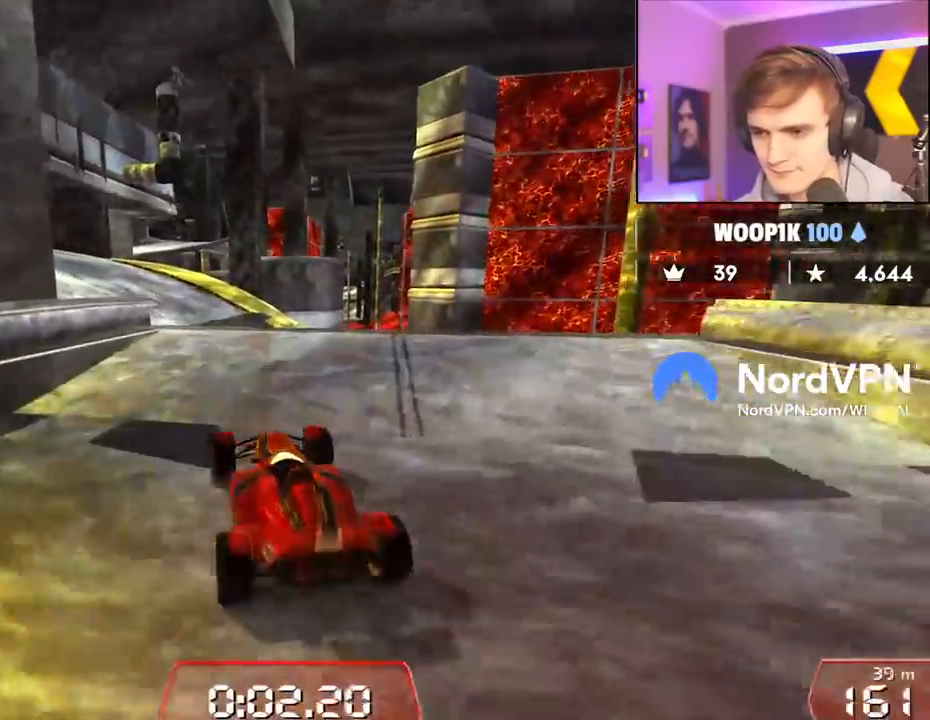
{"keys": ["up"], "events": [[133, "right", "down"], [217, "right", "up"]]}
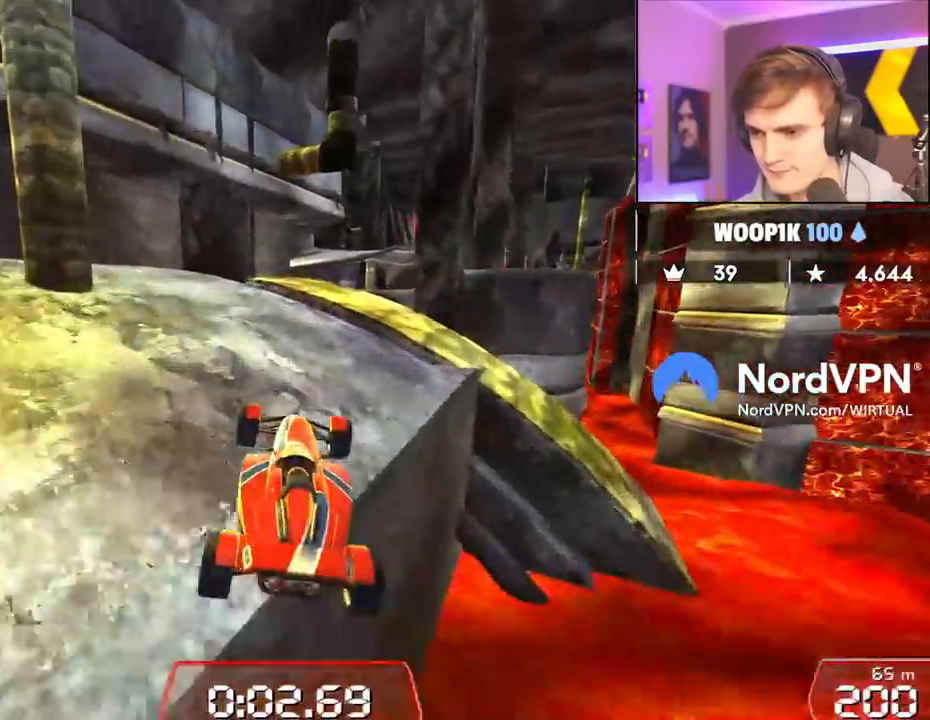
{"keys": ["up"], "events": [[283, "right", "down"], [383, "right", "up"]]}
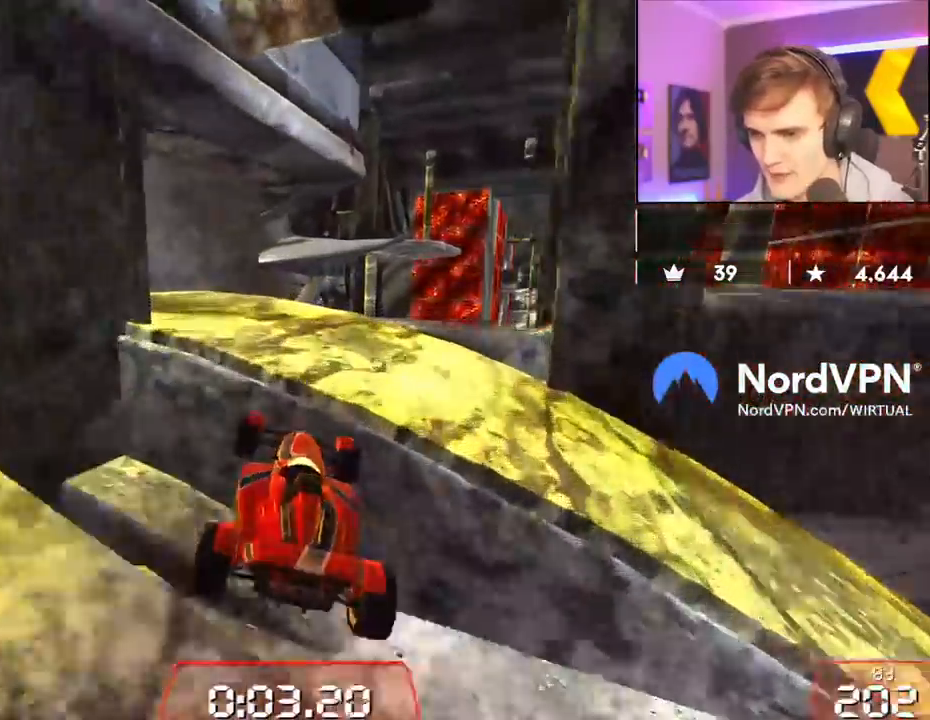
{"keys": ["up"], "events": [[267, "left", "down"], [300, "left", "up"], [400, "right", "down"], [500, "right", "up"]]}
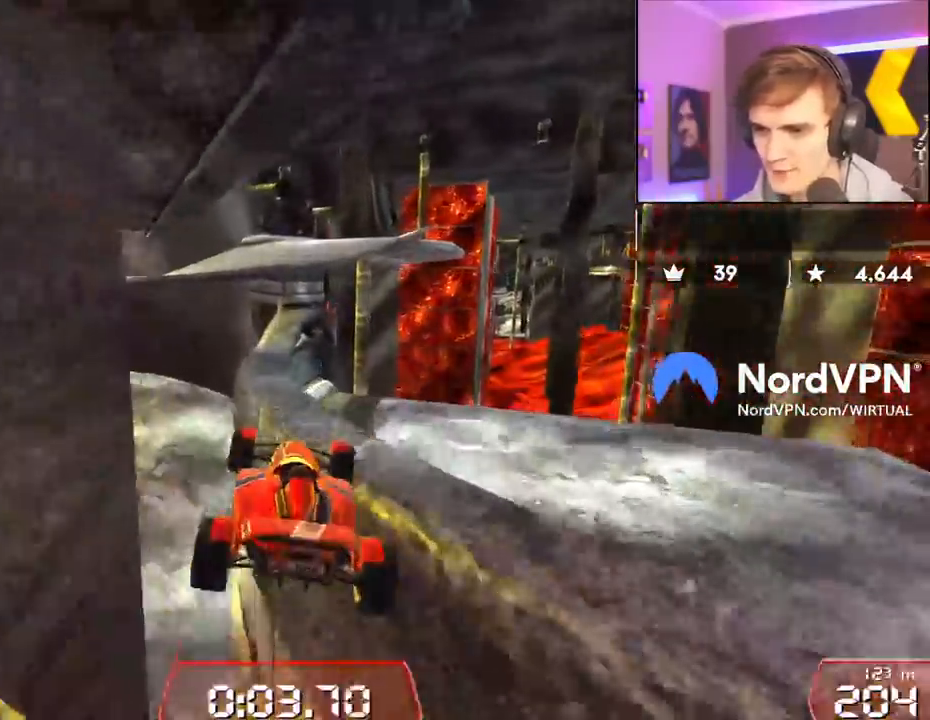
{"keys": ["left", "up"], "events": [[233, "left", "down"]]}
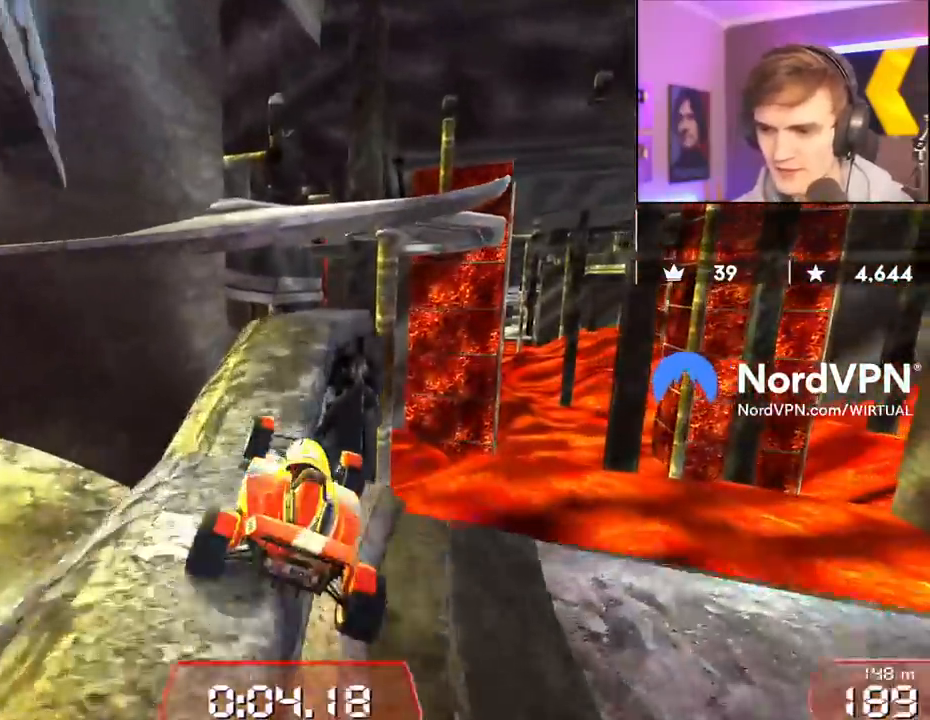
{"keys": ["right", "up"], "events": [[283, "left", "up"], [283, "right", "down"]]}
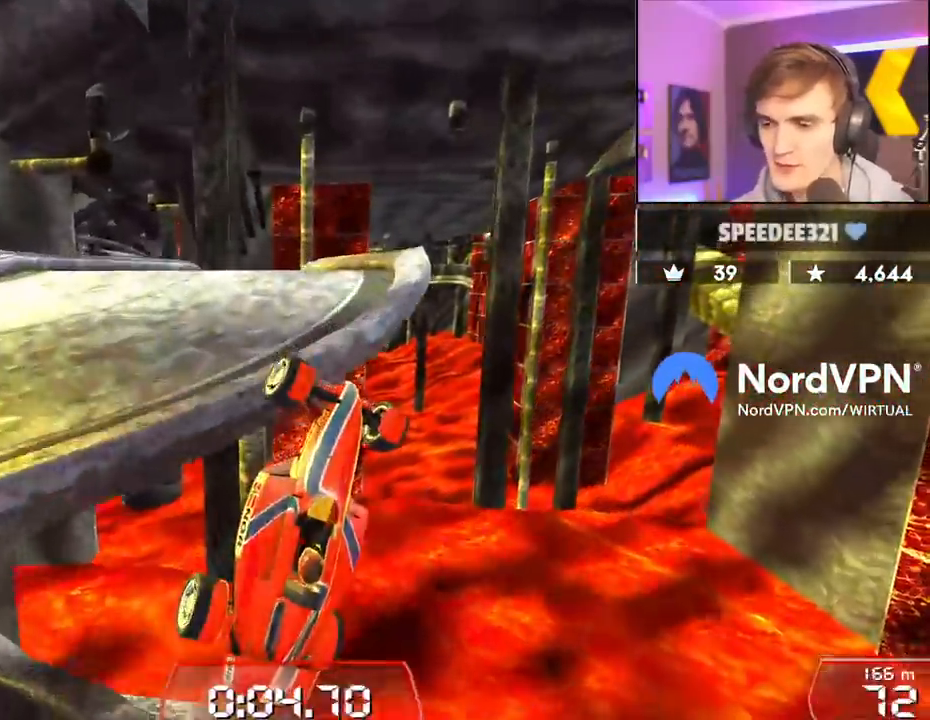
{"keys": ["right", "up"], "events": [[67, "left", "down"], [67, "right", "up"], [450, "right", "down"], [467, "left", "up"]]}
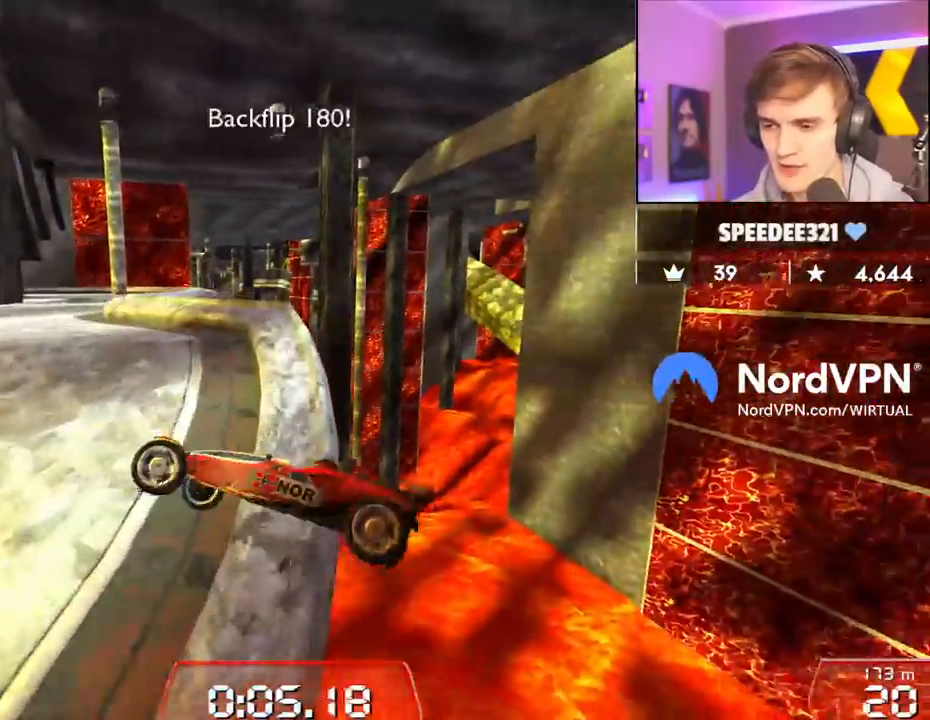
{"keys": ["down", "left", "up"], "events": [[83, "down", "down"], [317, "left", "down"], [317, "right", "up"]]}
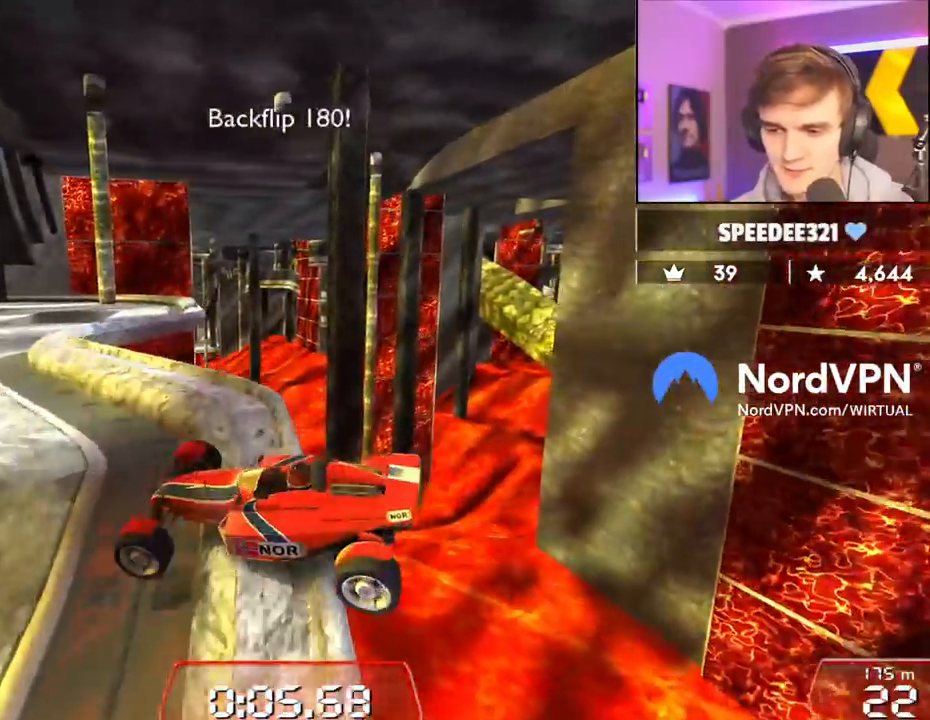
{"keys": ["left", "up"], "events": [[483, "down", "up"]]}
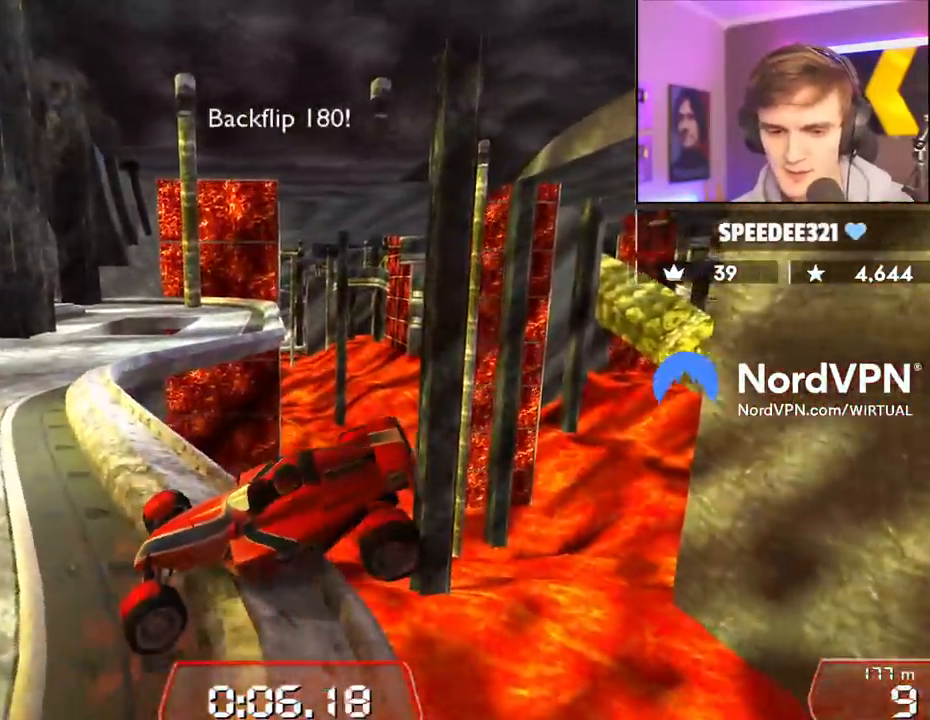
{"keys": ["left", "up"], "events": []}
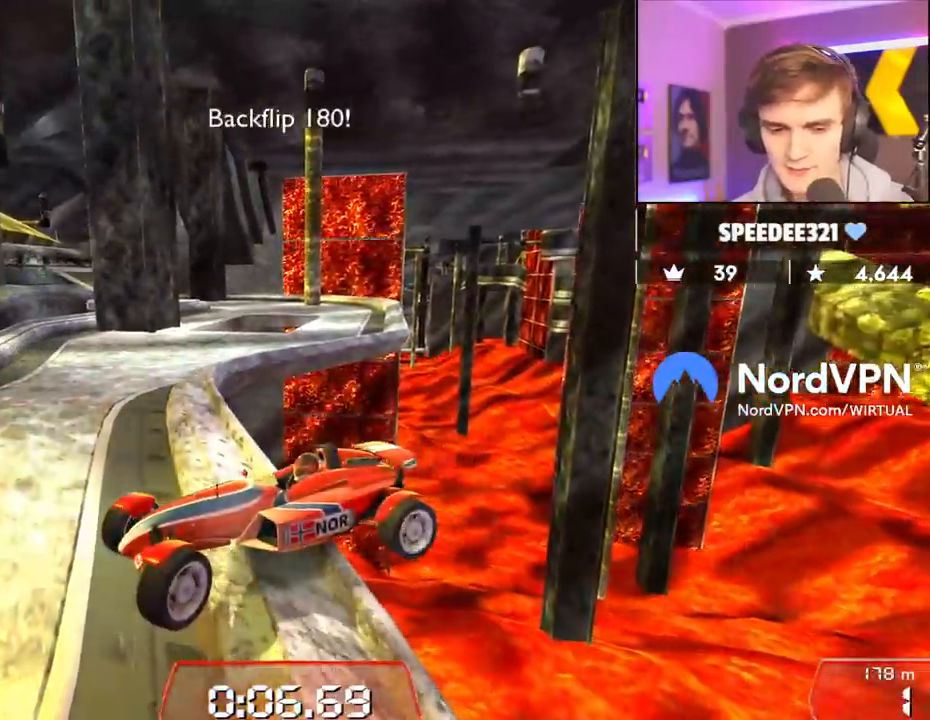
{"keys": ["right", "up"], "events": [[33, "left", "up"], [33, "right", "down"]]}
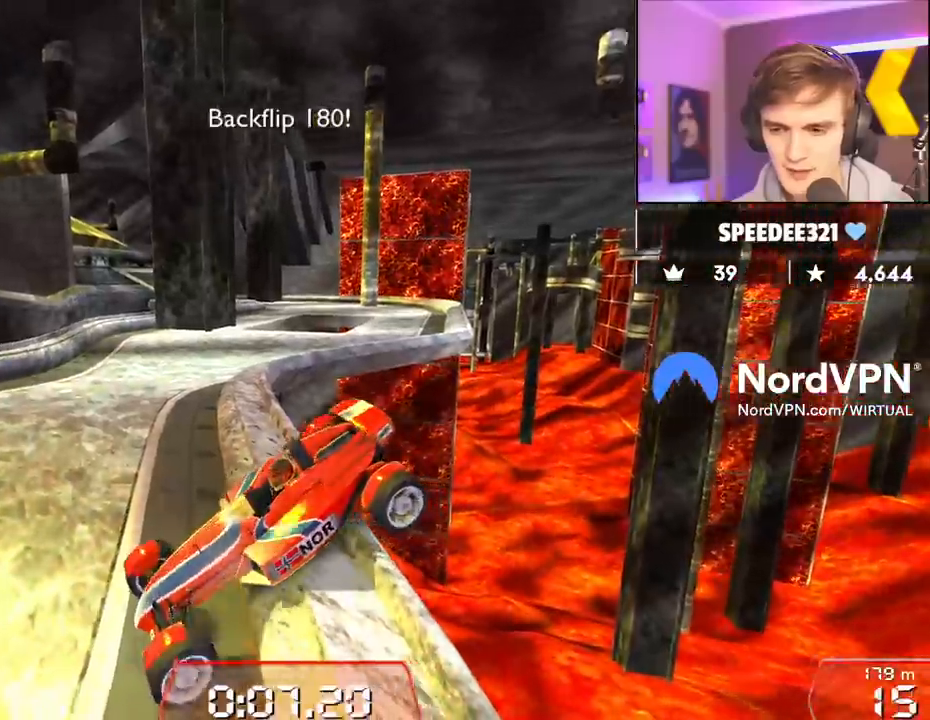
{"keys": ["left", "up"], "events": [[133, "right", "up"], [283, "left", "down"]]}
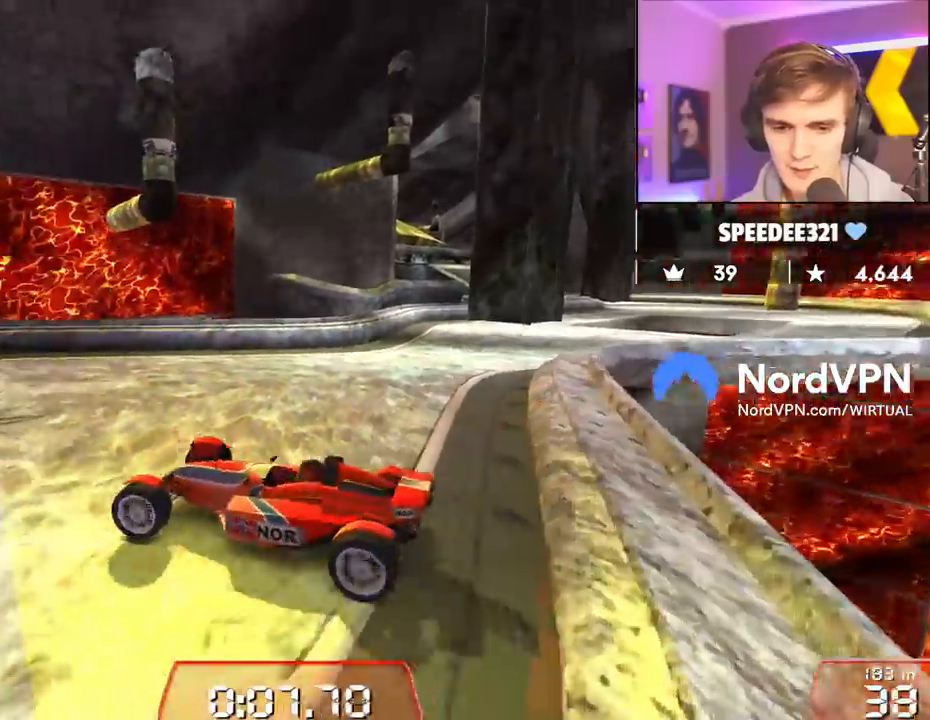
{"keys": ["up"], "events": [[67, "left", "up"], [67, "right", "down"], [267, "right", "up"], [300, "left", "down"], [450, "left", "up"]]}
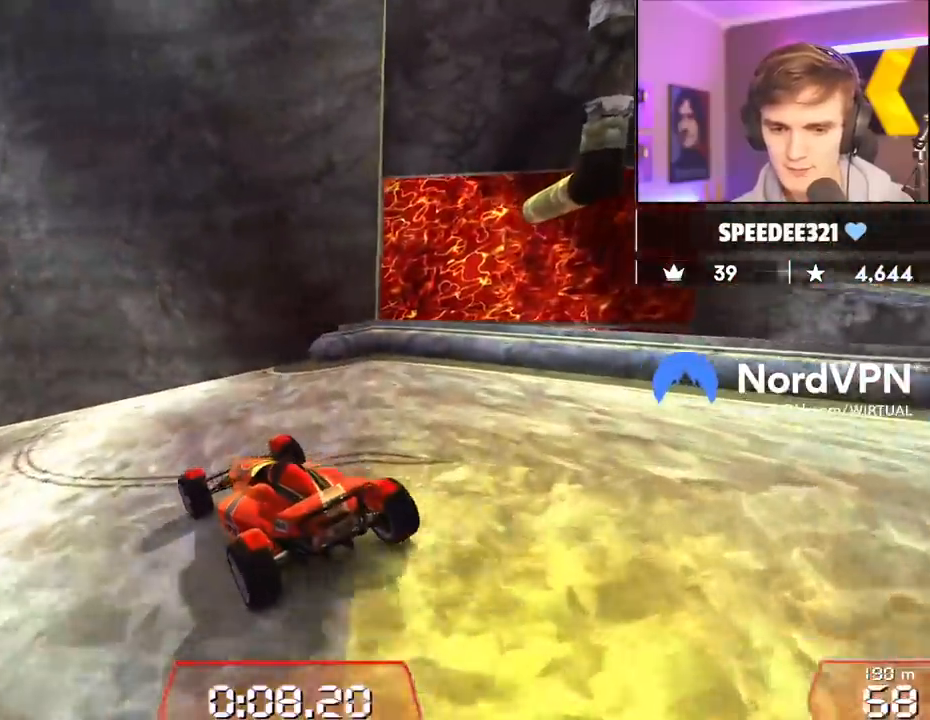
{"keys": ["left", "up"], "events": [[467, "left", "down"]]}
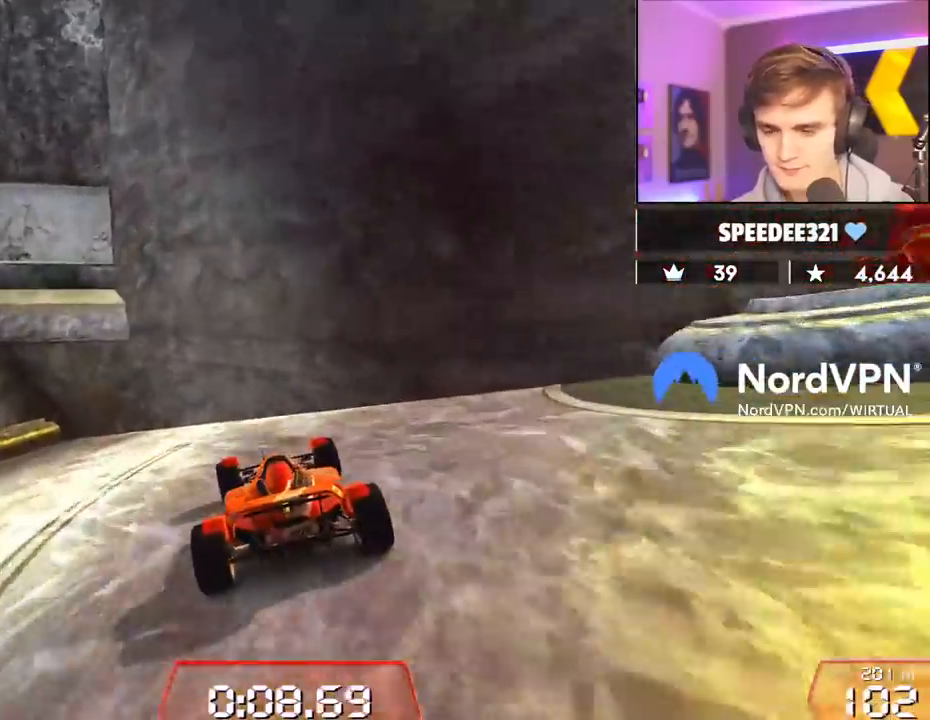
{"keys": ["left"], "events": [[50, "left", "up"], [50, "up", "up"], [200, "left", "down"]]}
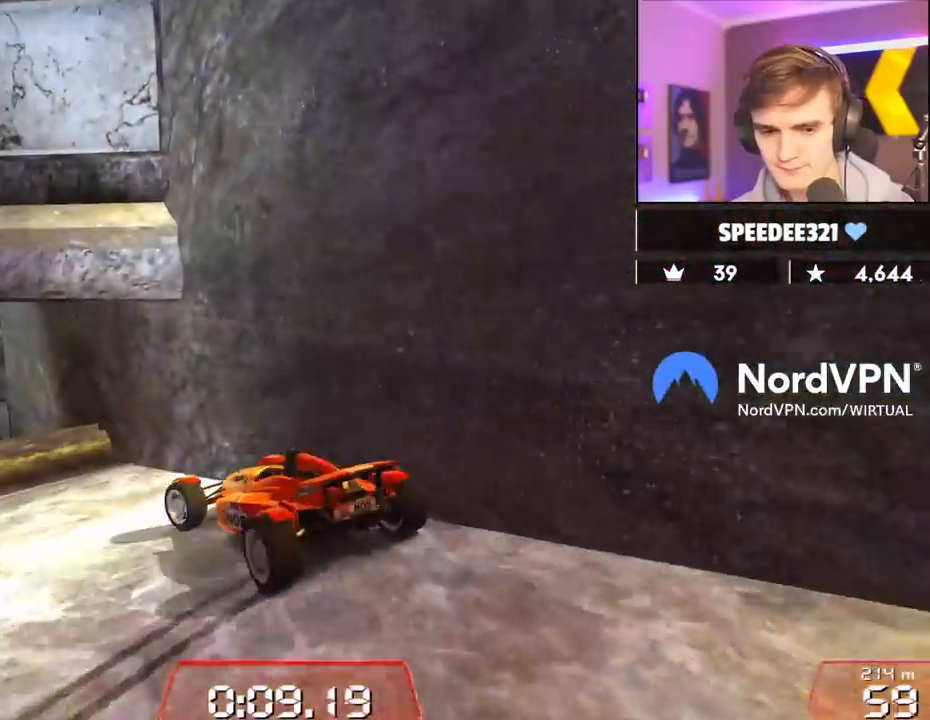
{"keys": ["brake", "left", "up"], "events": [[117, "brake", "down"], [267, "up", "down"]]}
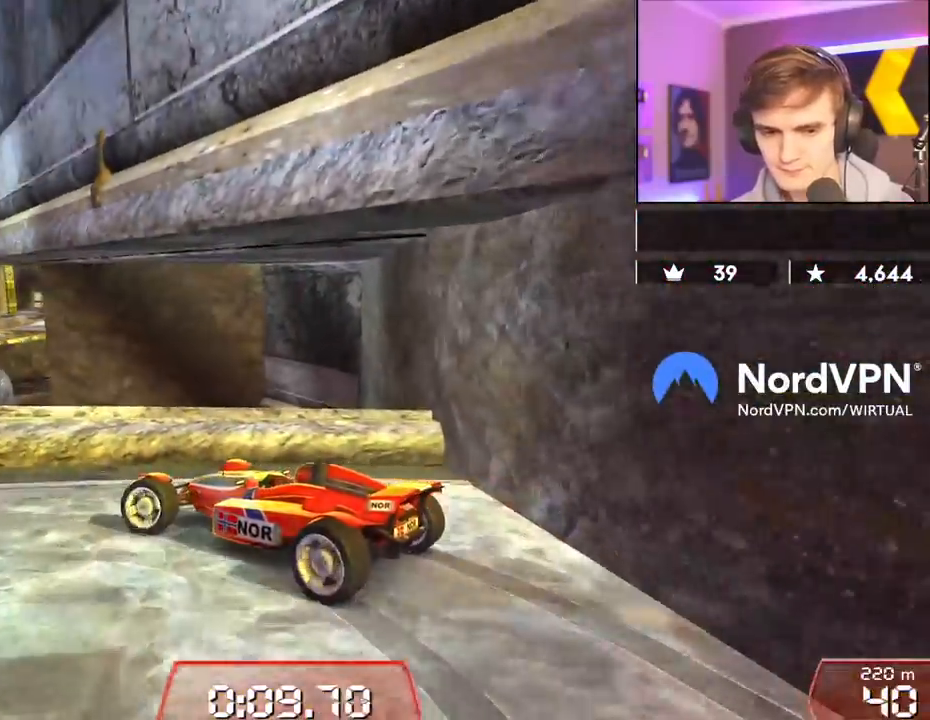
{"keys": ["left", "up"], "events": [[183, "brake", "up"]]}
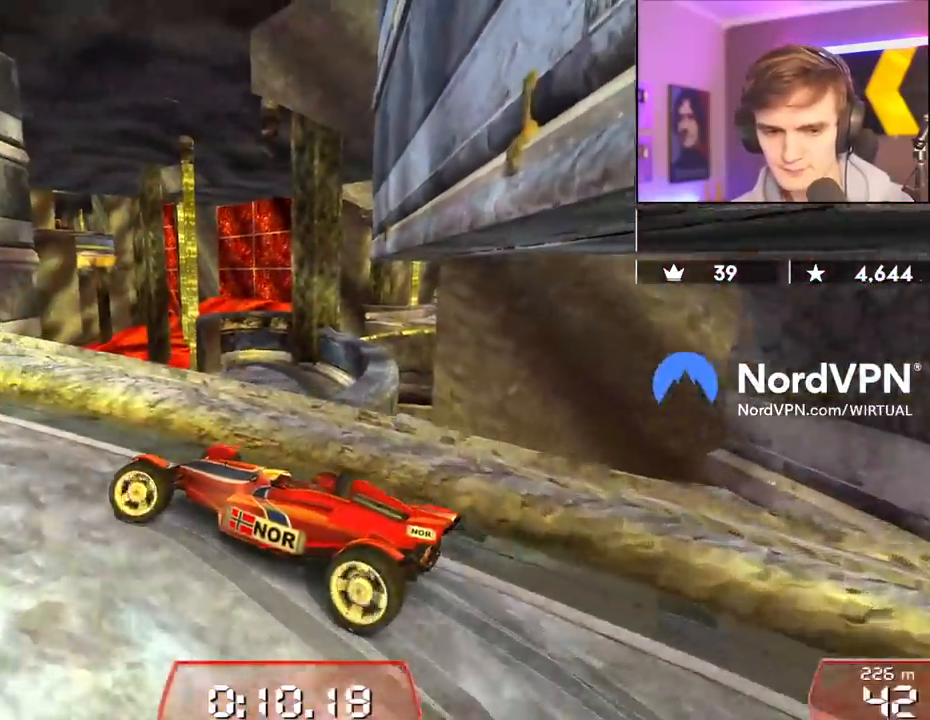
{"keys": ["left", "up"], "events": []}
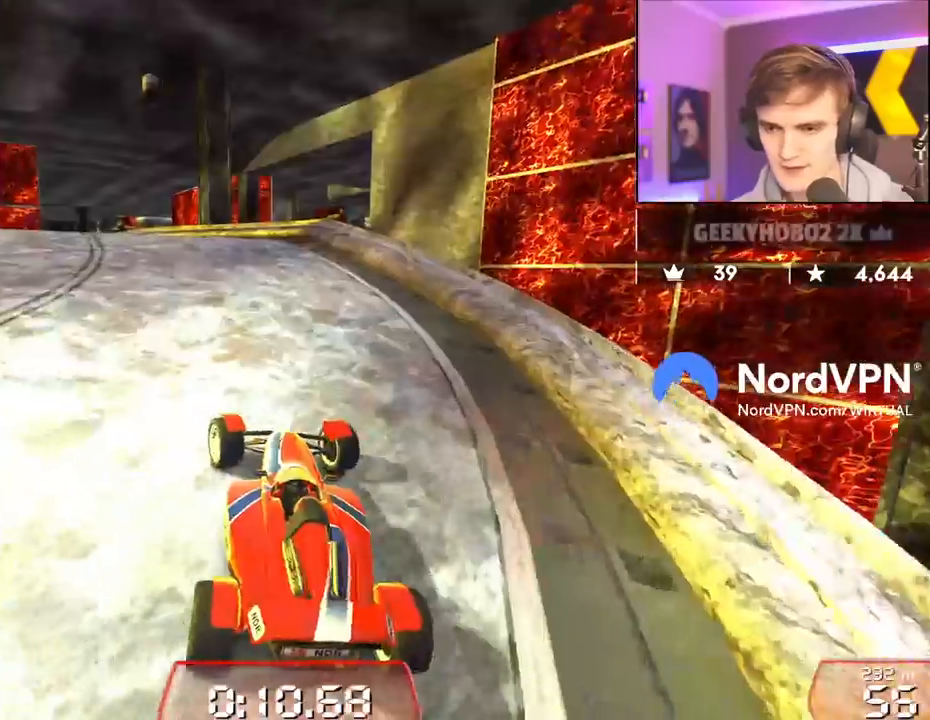
{"keys": ["right", "up"], "events": [[400, "left", "up"], [450, "right", "down"]]}
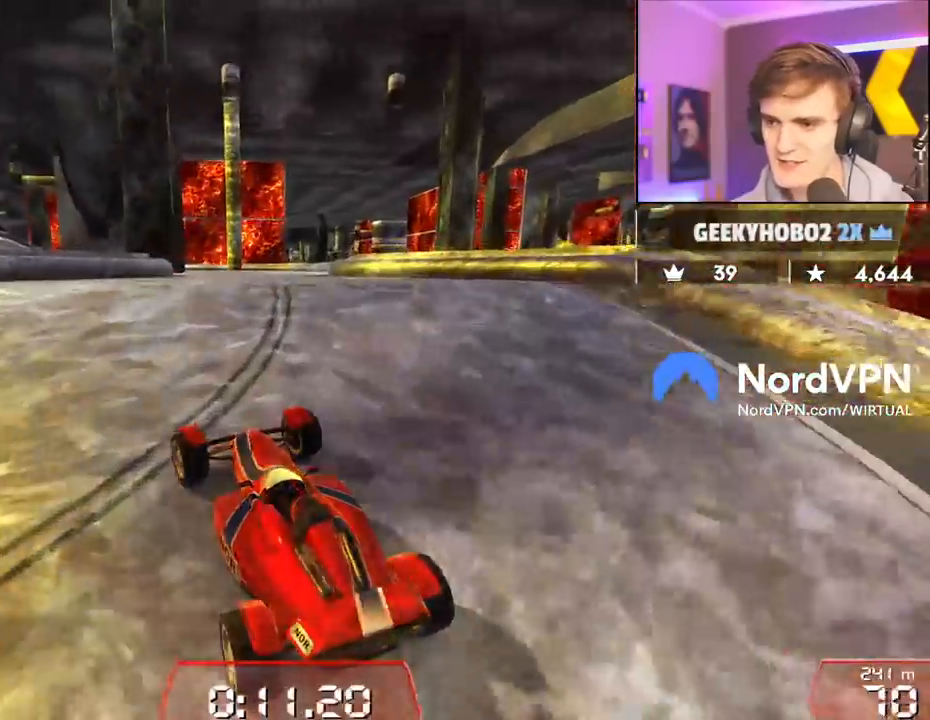
{"keys": ["up"], "events": [[367, "right", "up"], [417, "left", "down"], [467, "left", "up"]]}
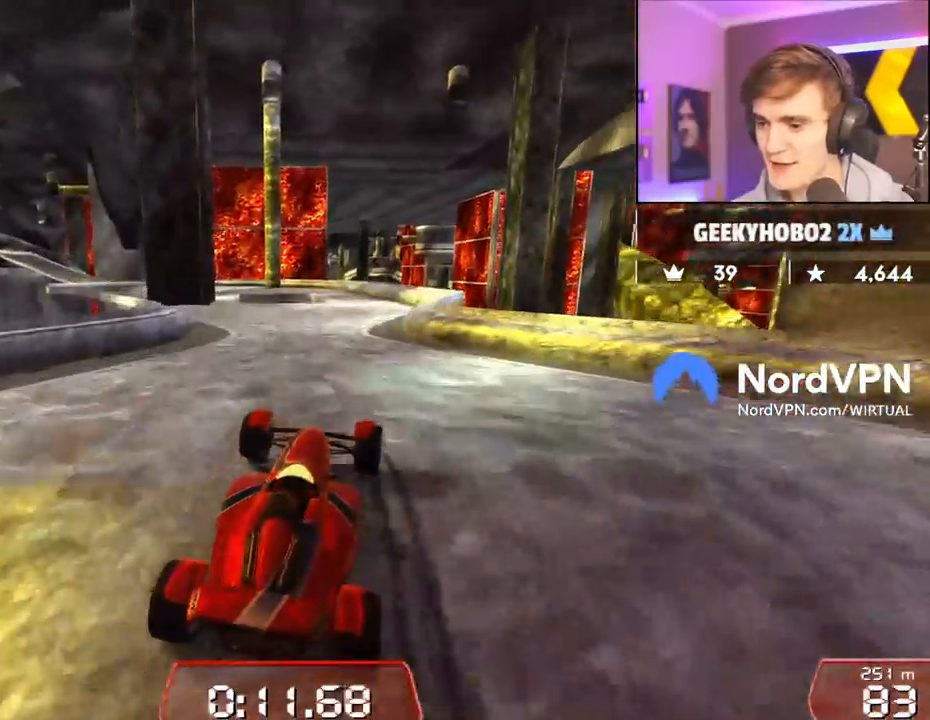
{"keys": ["up"], "events": []}
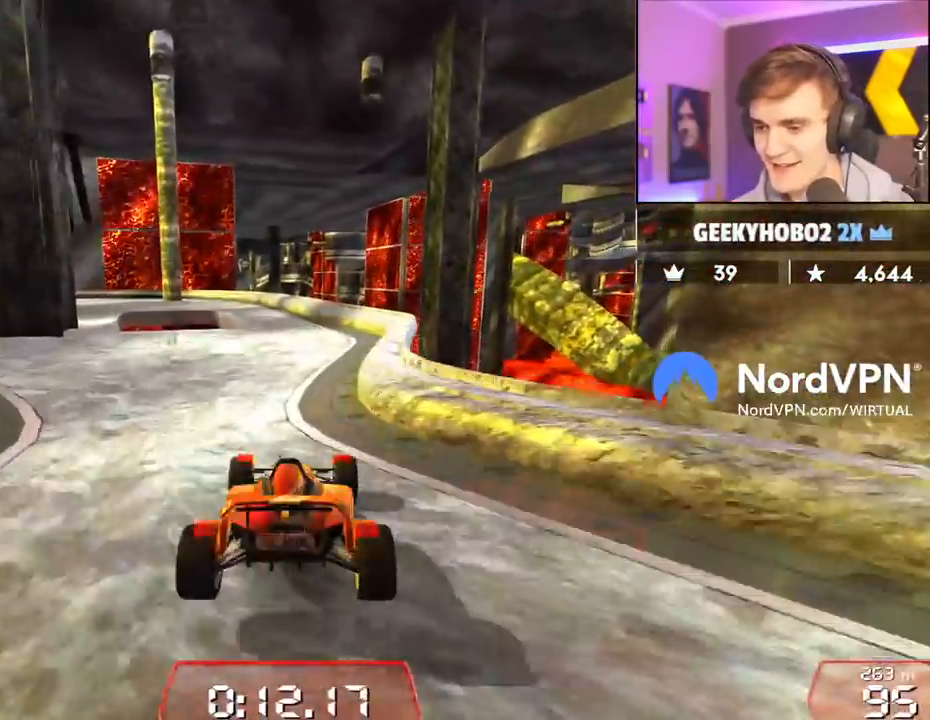
{"keys": ["up"], "events": [[17, "right", "down"], [117, "right", "up"]]}
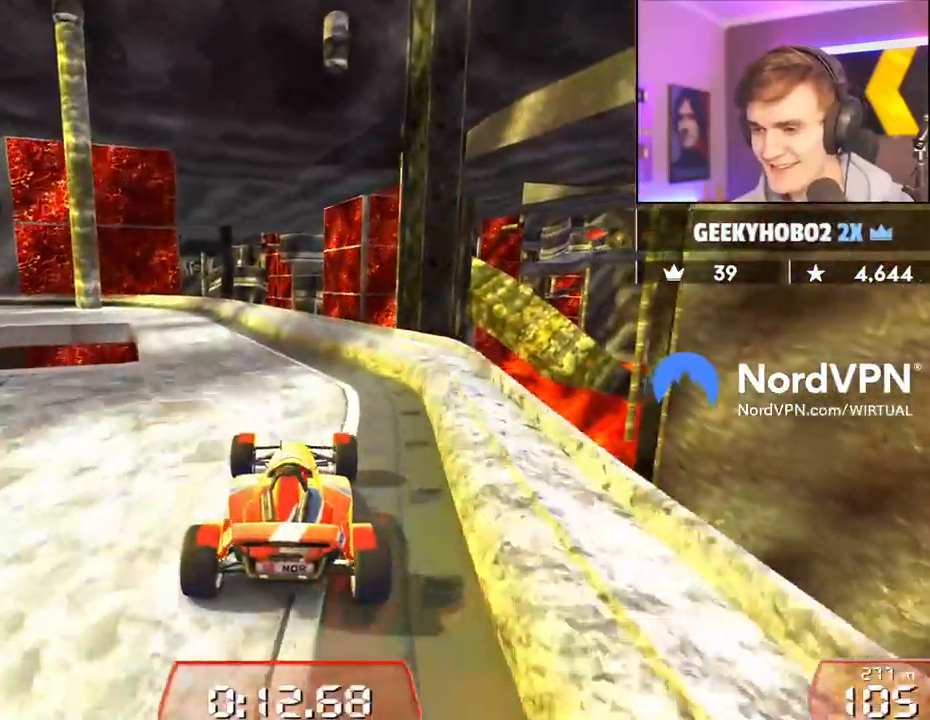
{"keys": ["up"], "events": [[33, "left", "down"], [117, "left", "up"], [267, "left", "down"], [417, "left", "up"]]}